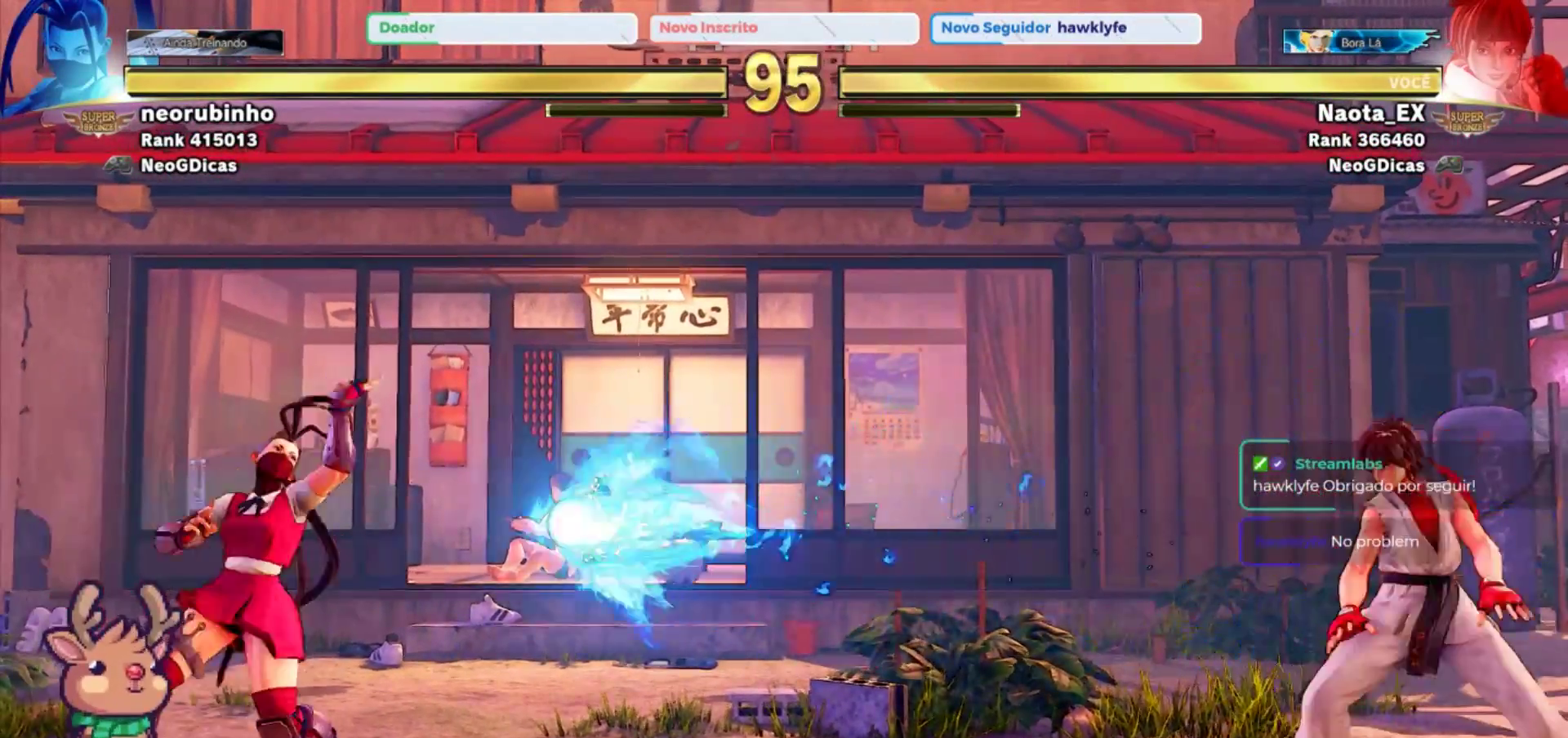
Gameplay with a controller (arcade stick); each line is a JSON object with the inputs held at the frame after it (dt_ms = milliseconds from this image to that frame). "events" lists button and stick changes between this image and that frame as [ms after this image, input, new state], when the widget could be followed in between. Not read: L3 R3.
{"dt_ms": 500, "buttons": [], "left_stick": "center", "events": []}
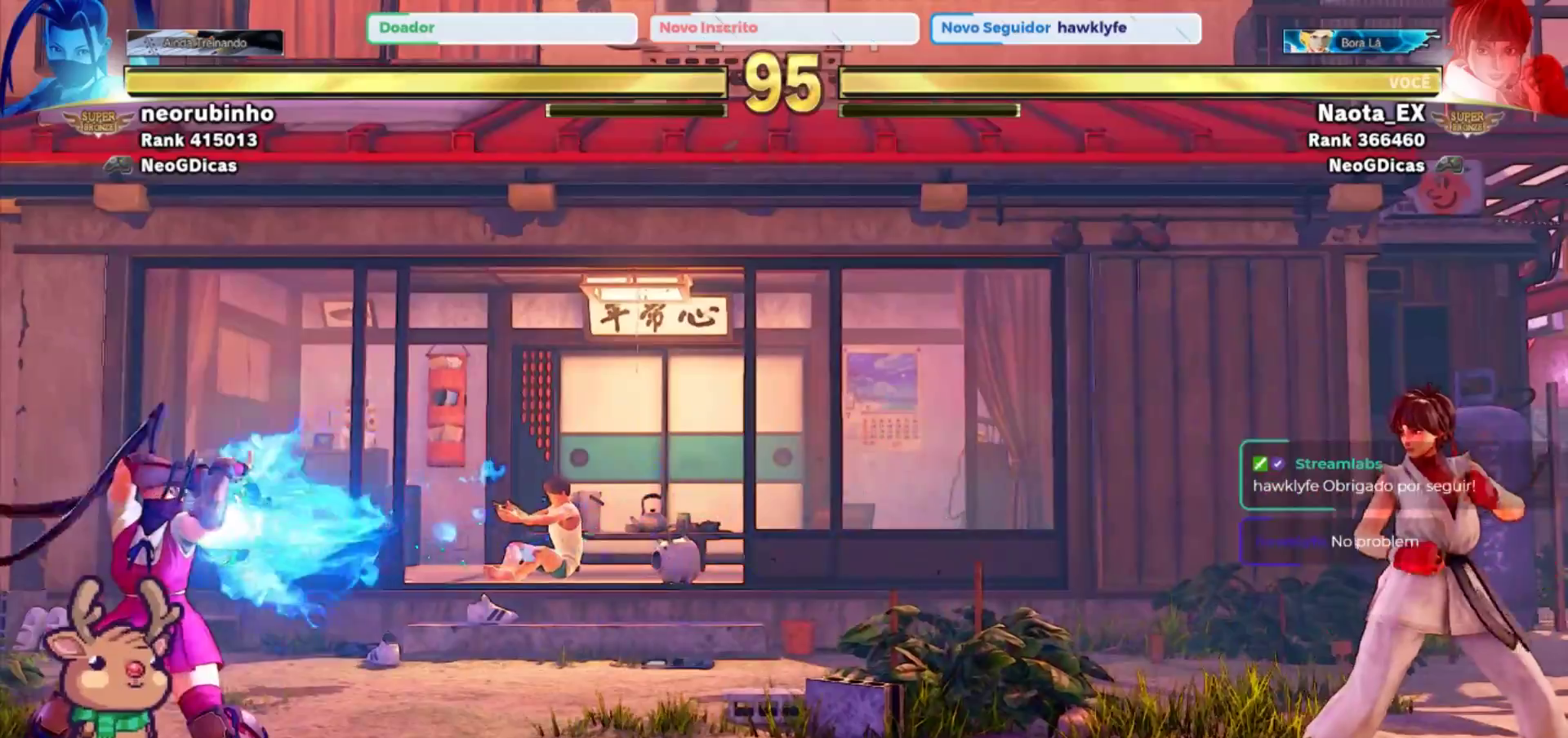
{"dt_ms": 500, "buttons": [], "left_stick": "down", "events": [[433, "left_stick", "down"]]}
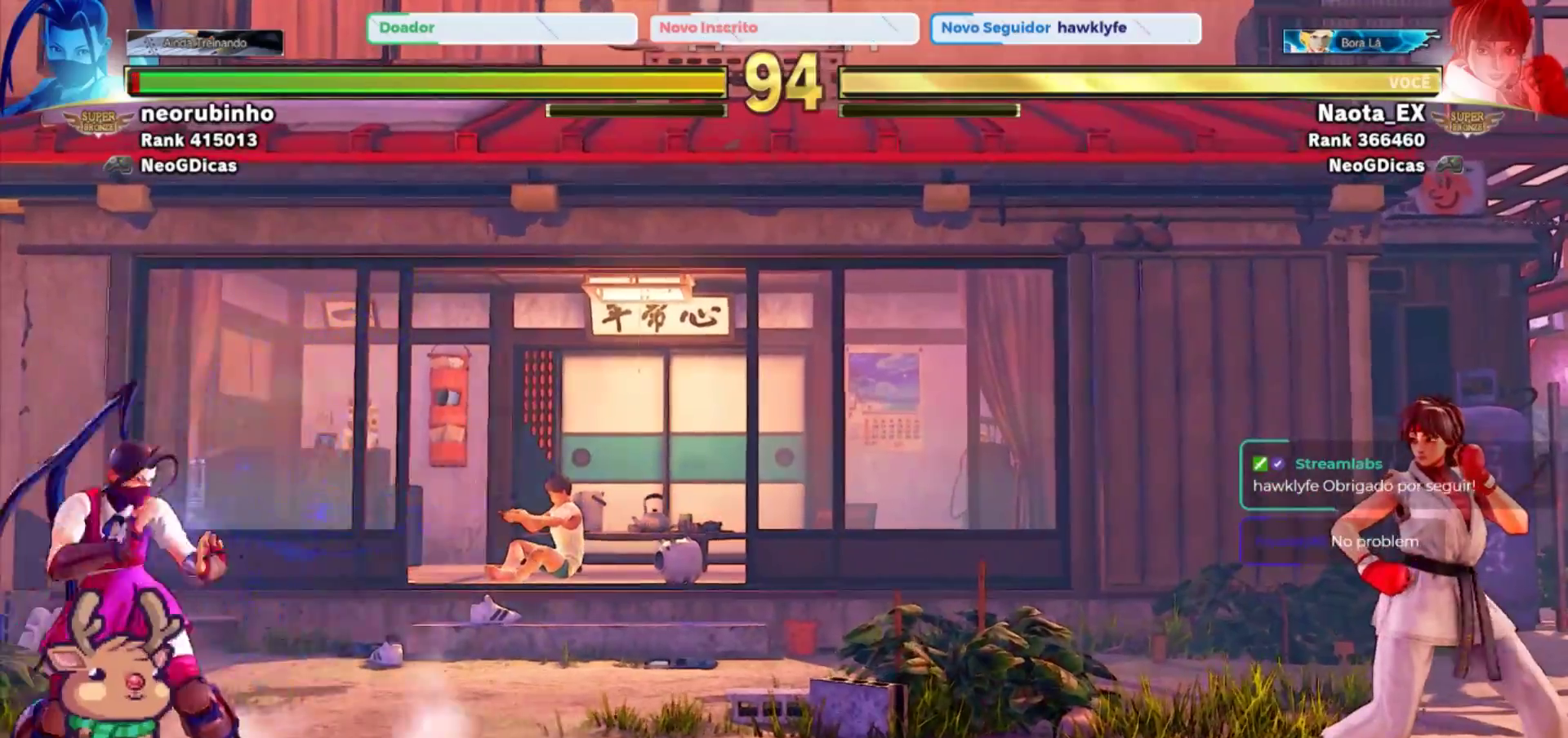
{"dt_ms": 500, "buttons": ["TRIANGLE"], "left_stick": "center", "events": [[50, "left_stick", "left"], [117, "TRIANGLE", "down"], [167, "left_stick", "center"]]}
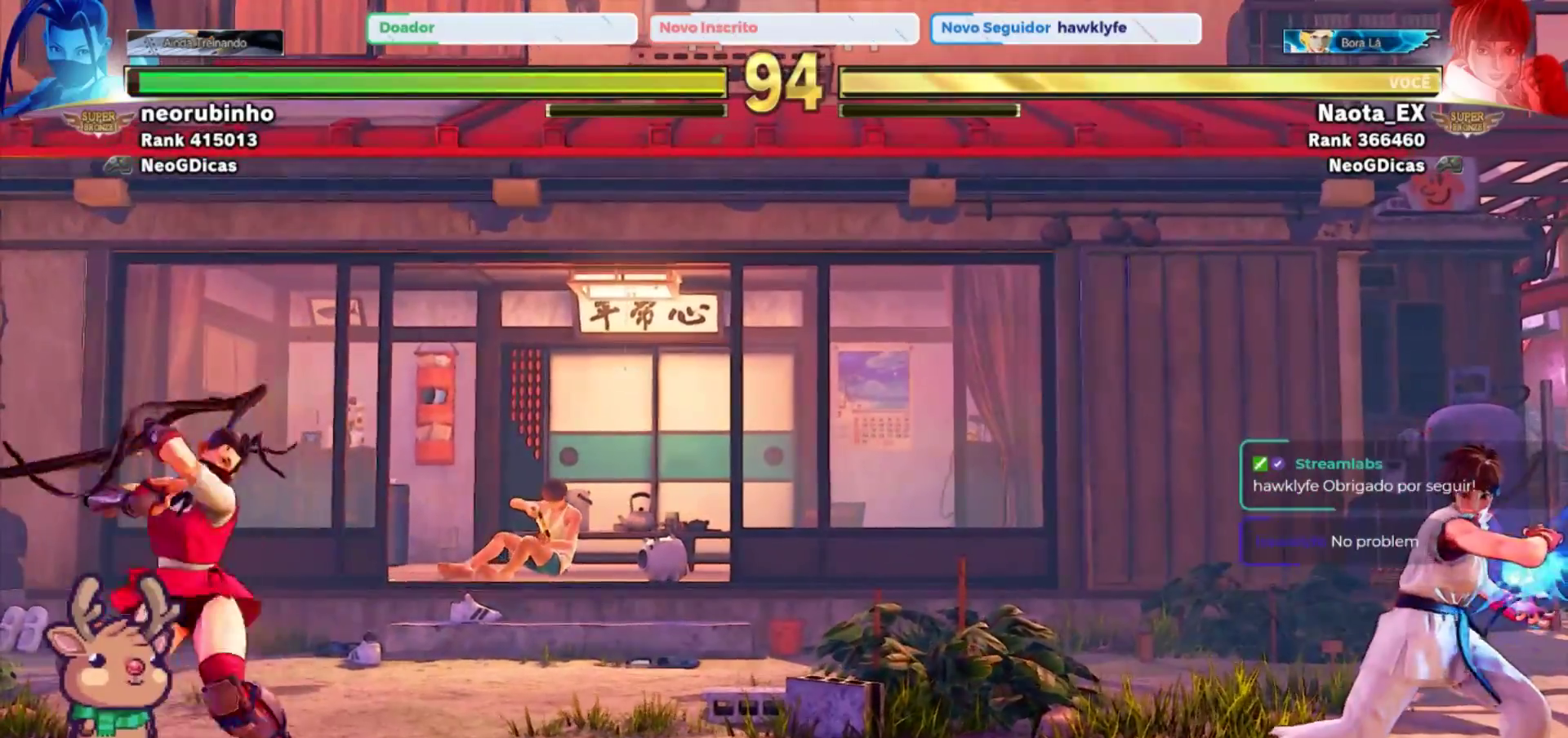
{"dt_ms": 500, "buttons": ["TRIANGLE"], "left_stick": "center", "events": []}
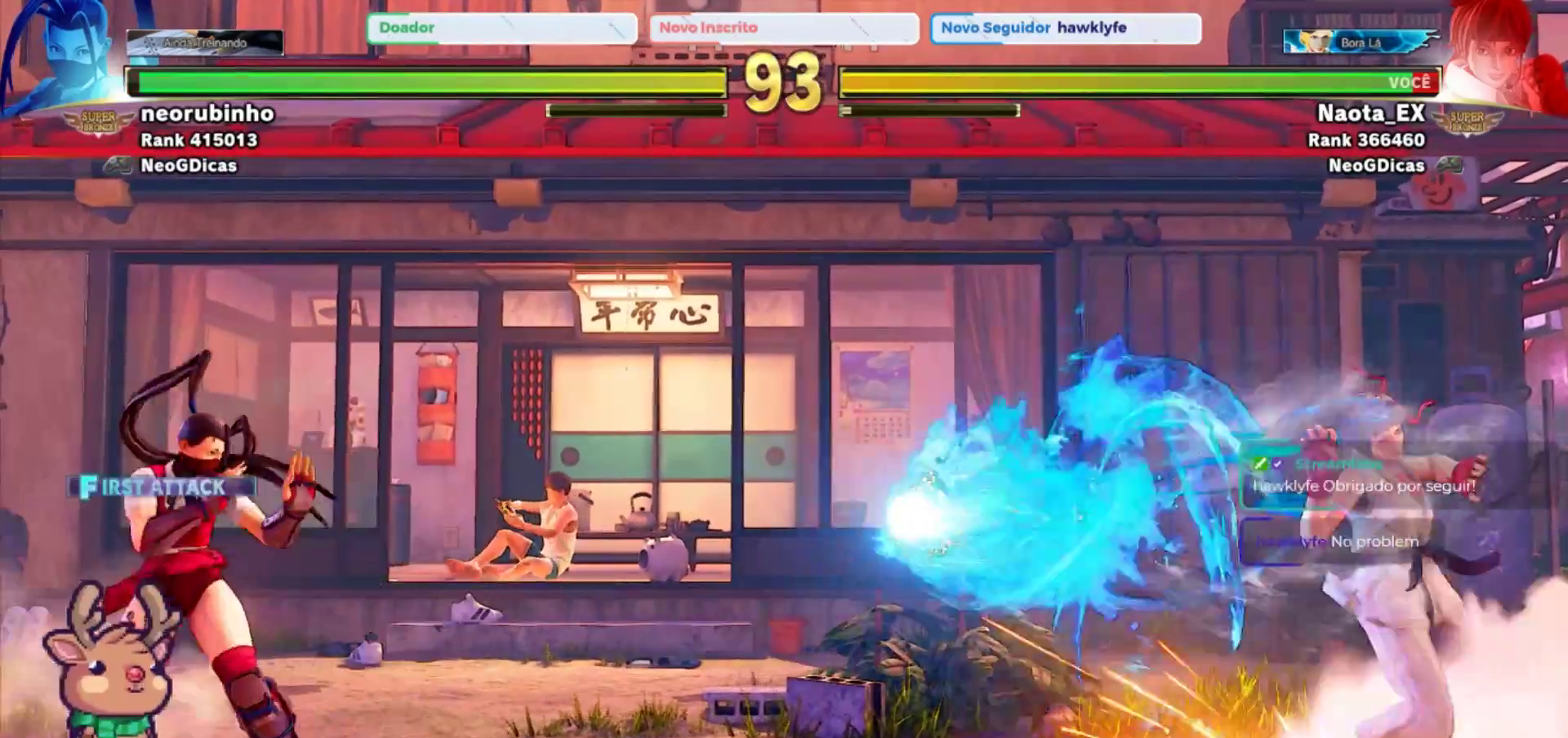
{"dt_ms": 500, "buttons": [], "left_stick": "center", "events": [[450, "TRIANGLE", "up"]]}
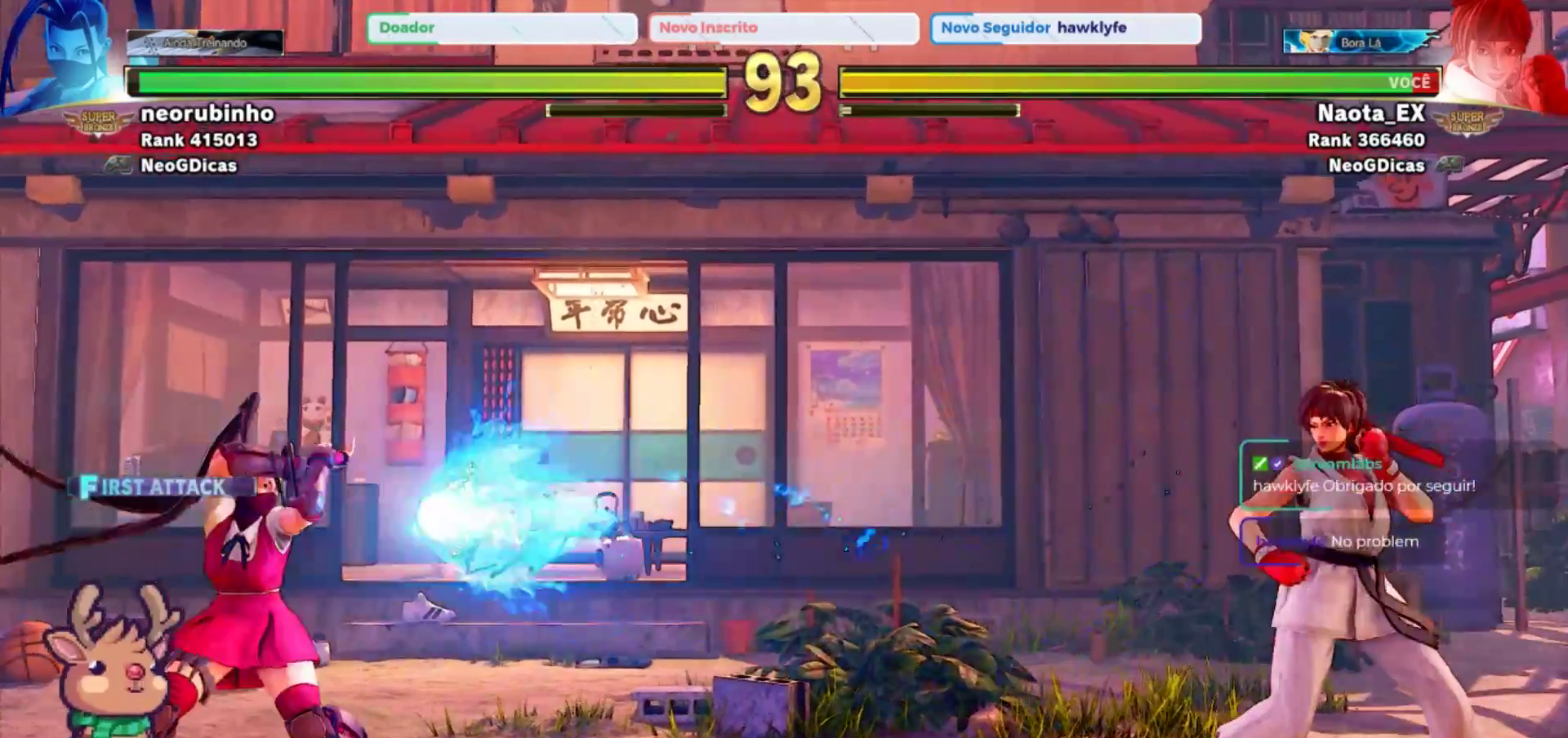
{"dt_ms": 500, "buttons": [], "left_stick": "left", "events": [[317, "left_stick", "left"]]}
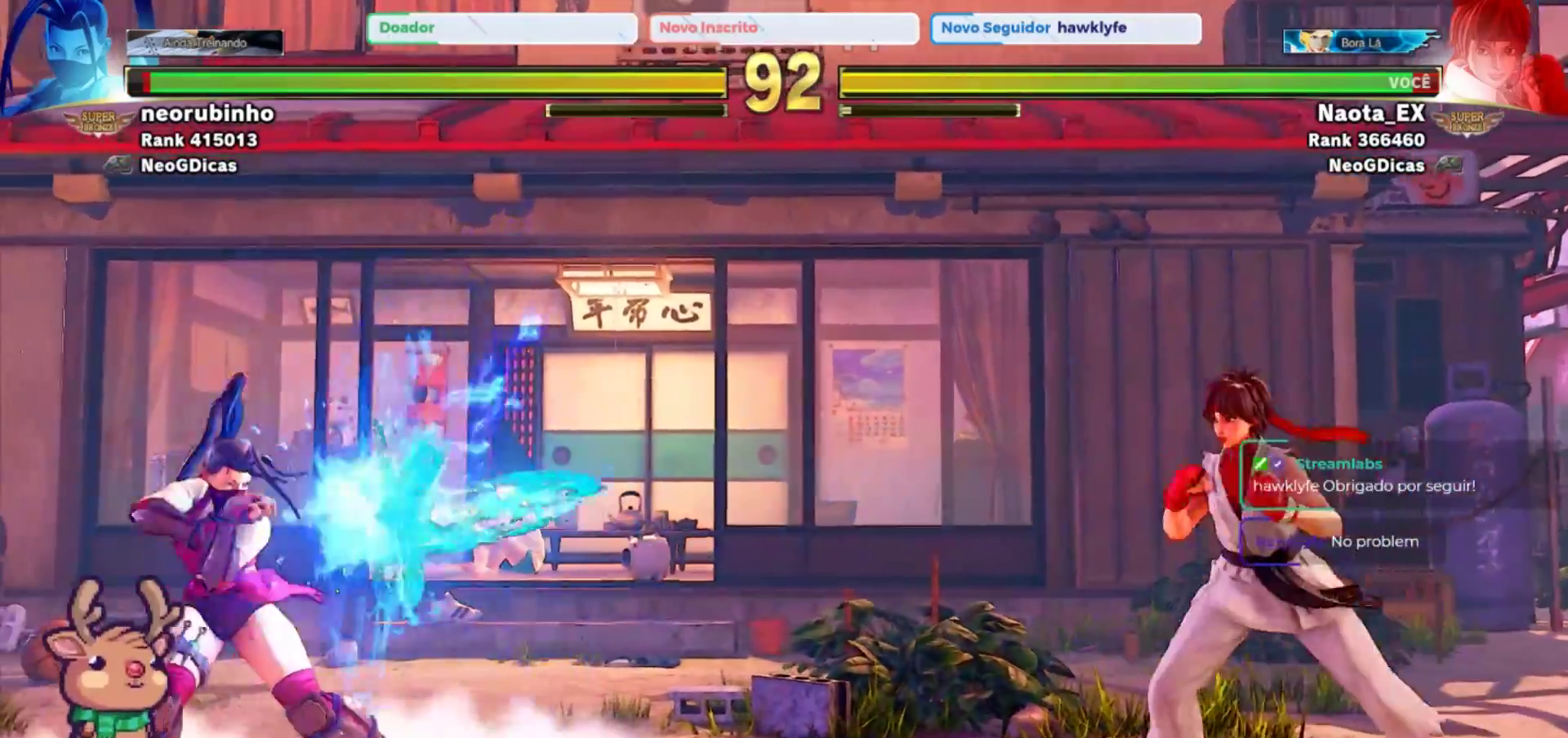
{"dt_ms": 500, "buttons": ["R2"], "left_stick": "up-left", "events": [[317, "left_stick", "up-left"], [383, "R2", "down"]]}
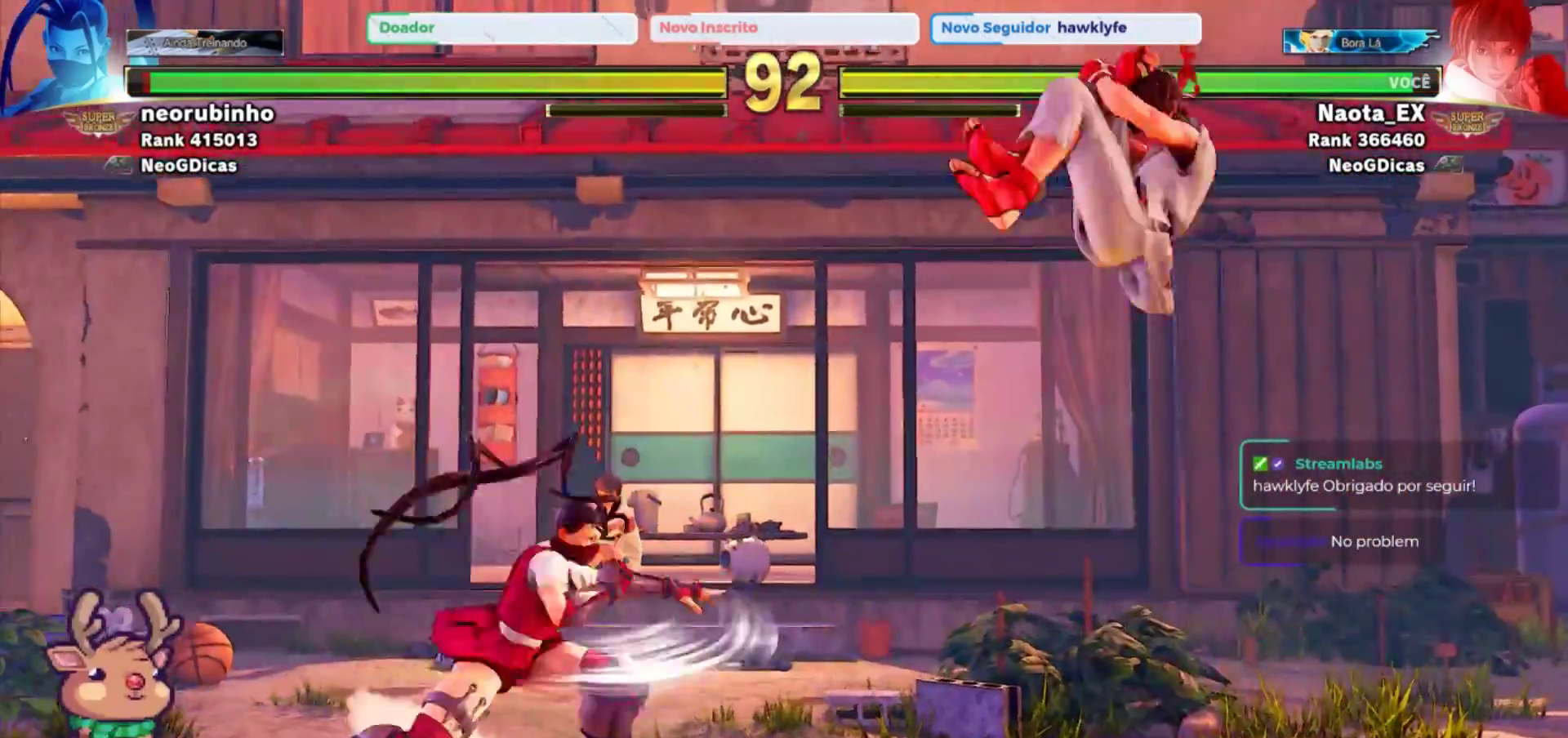
{"dt_ms": 500, "buttons": [], "left_stick": "left", "events": [[67, "R2", "up"], [67, "left_stick", "center"], [417, "left_stick", "left"]]}
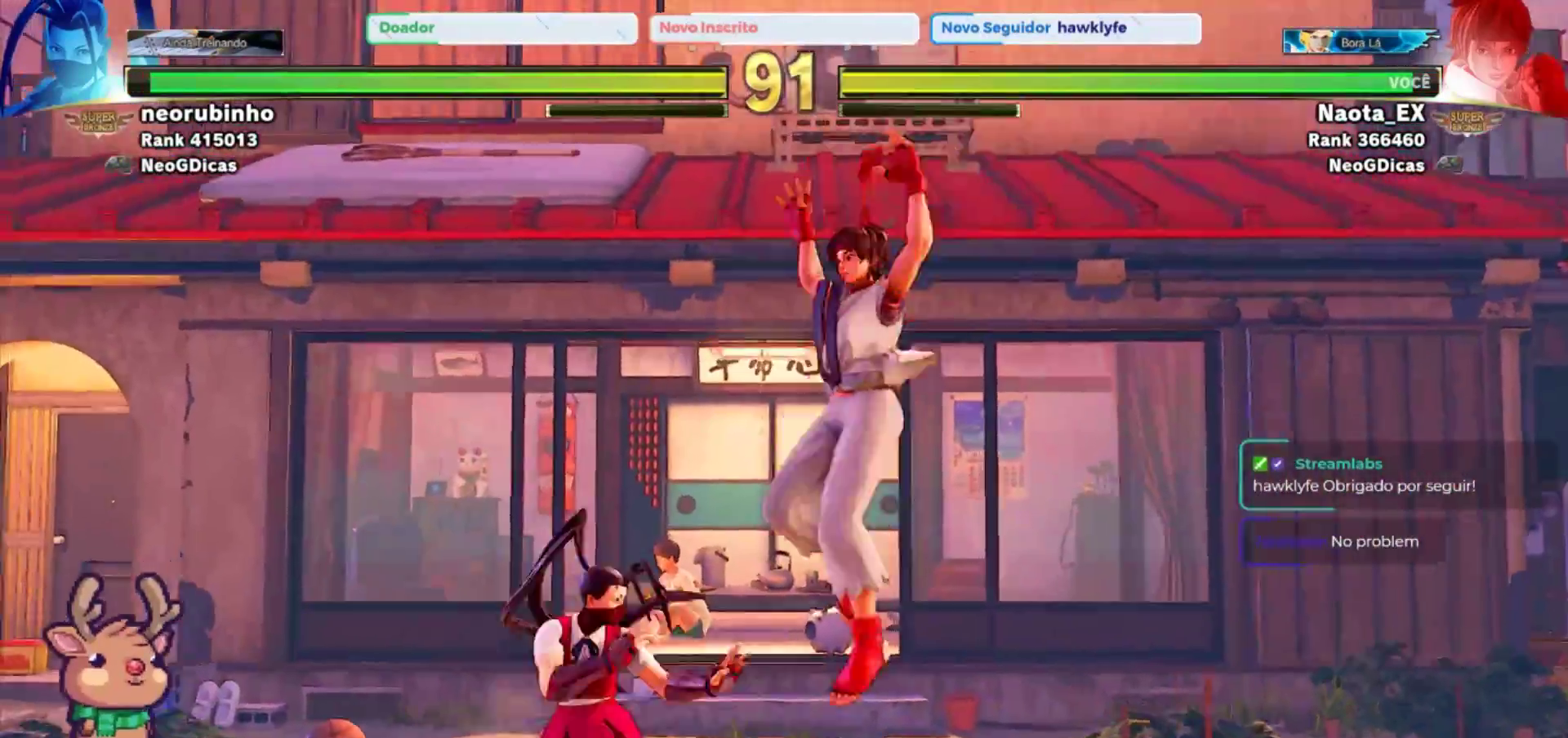
{"dt_ms": 500, "buttons": [], "left_stick": "right", "events": [[83, "CROSS", "down"], [83, "SQUARE", "down"], [183, "CROSS", "up"], [183, "SQUARE", "up"], [250, "CROSS", "down"], [250, "SQUARE", "down"], [317, "left_stick", "center"], [350, "CROSS", "up"], [350, "SQUARE", "up"], [367, "left_stick", "right"]]}
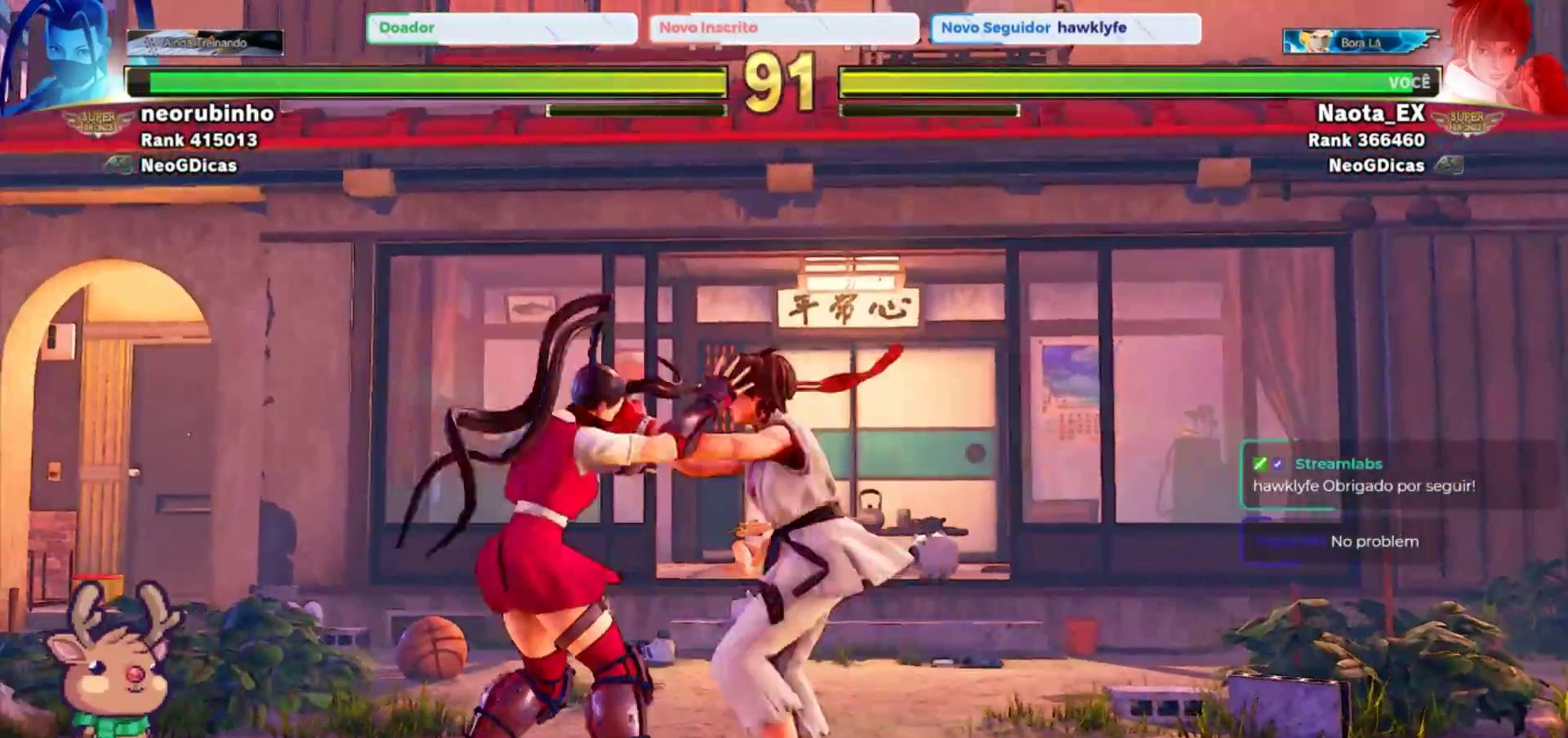
{"dt_ms": 500, "buttons": [], "left_stick": "center", "events": [[283, "left_stick", "center"]]}
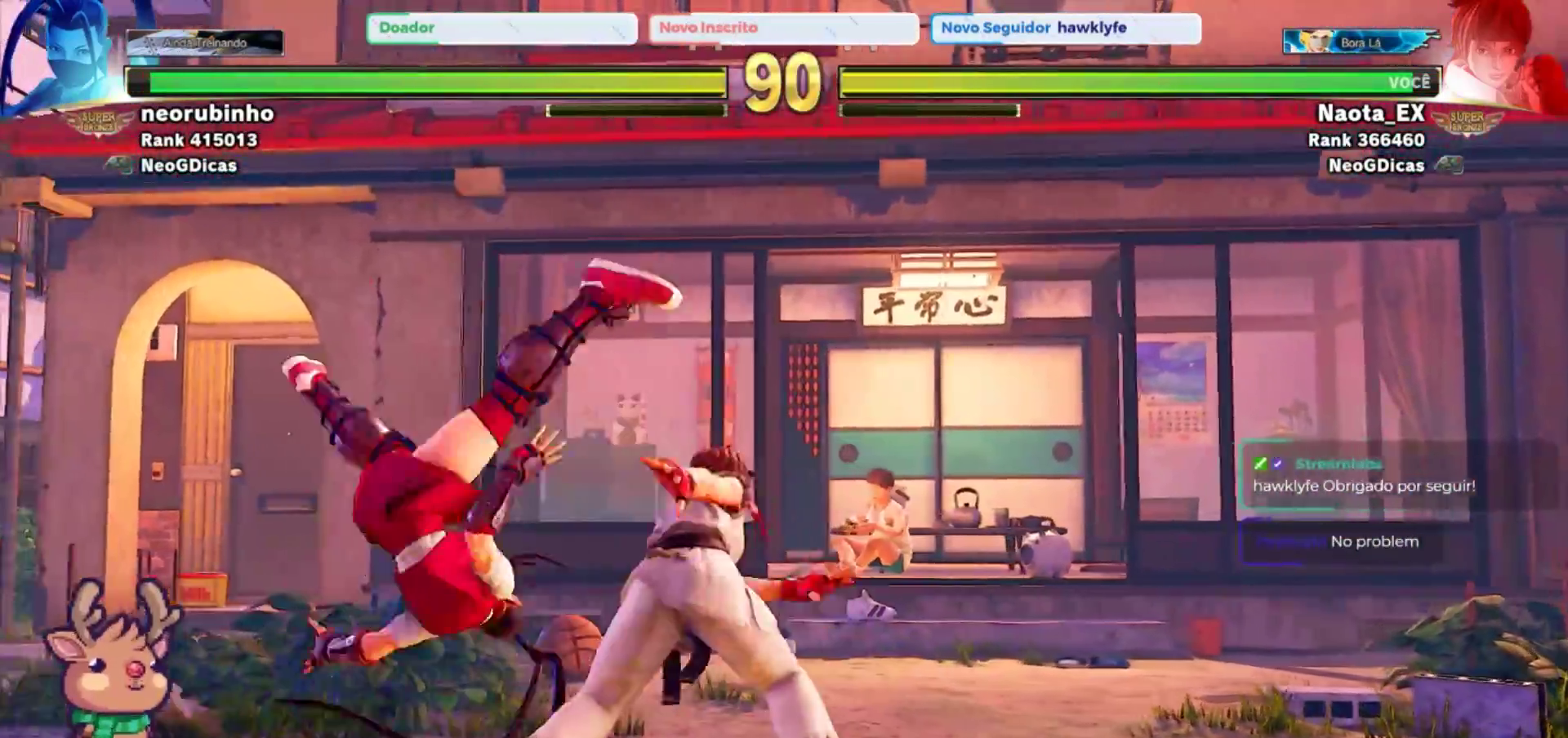
{"dt_ms": 500, "buttons": [], "left_stick": "right", "events": [[383, "left_stick", "right"]]}
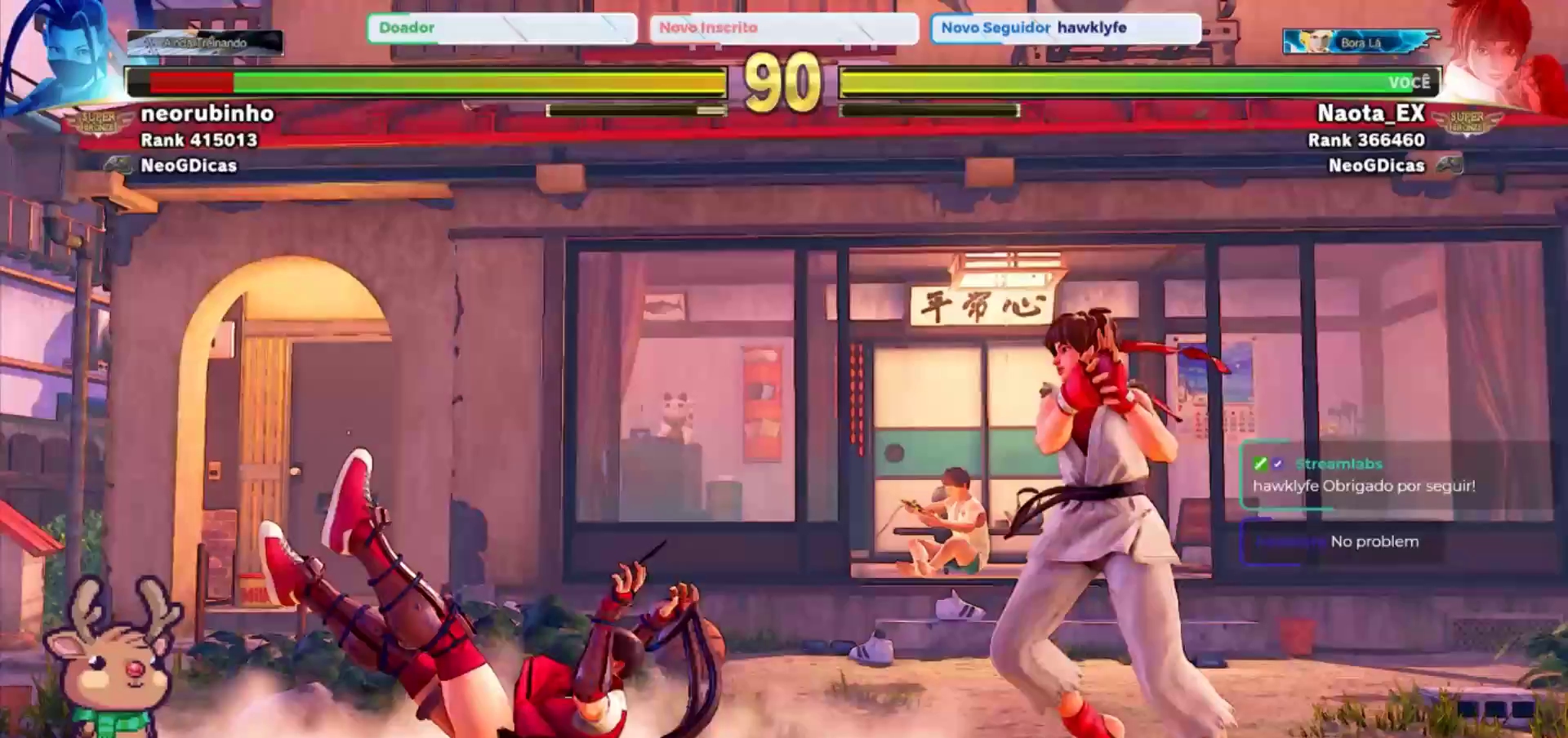
{"dt_ms": 1000, "buttons": [], "left_stick": "right", "events": [[167, "left_stick", "down"], [267, "left_stick", "left"], [317, "TRIANGLE", "down"], [400, "left_stick", "center"], [417, "TRIANGLE", "up"], [667, "left_stick", "right"]]}
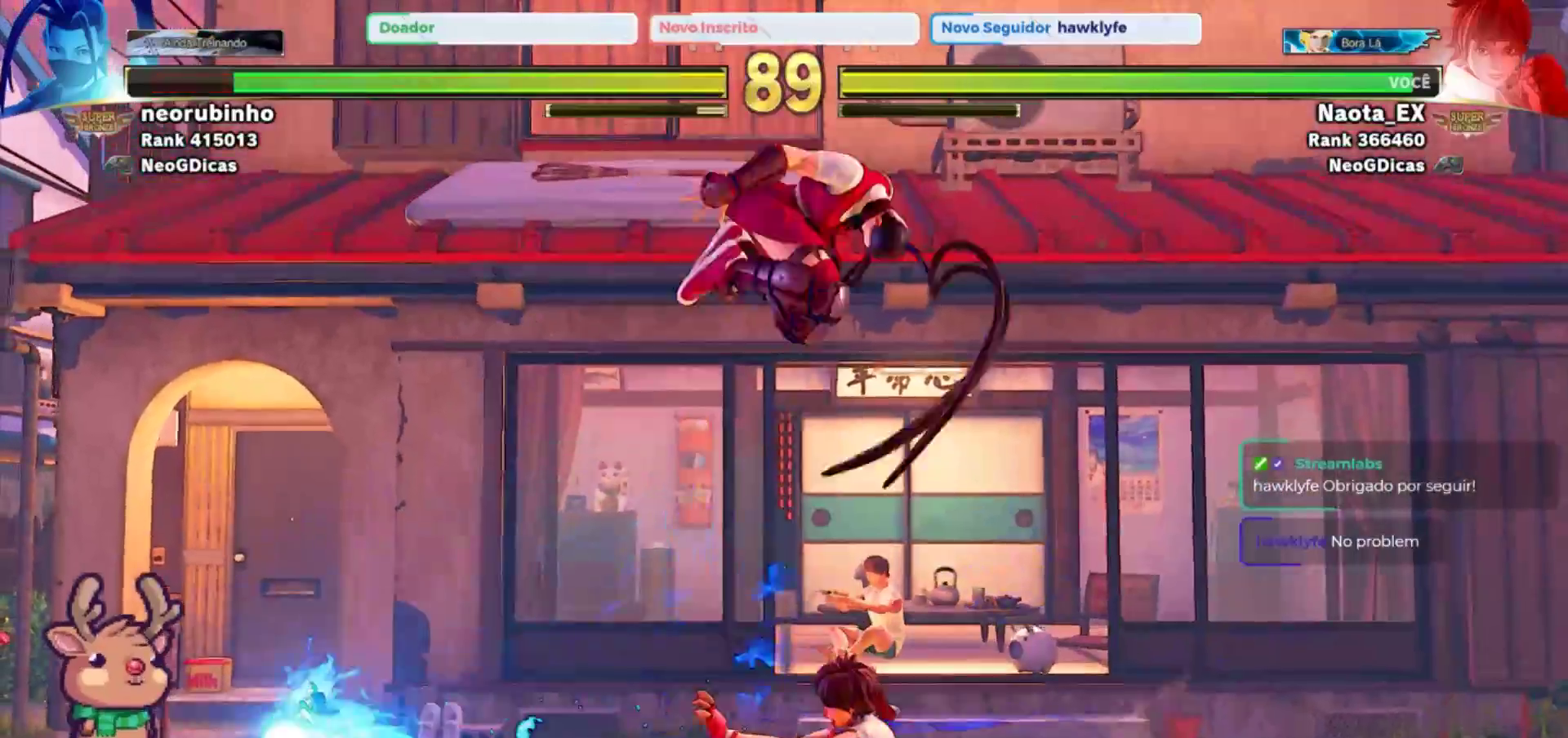
{"dt_ms": 500, "buttons": ["CROSS", "SQUARE"], "left_stick": "right"}
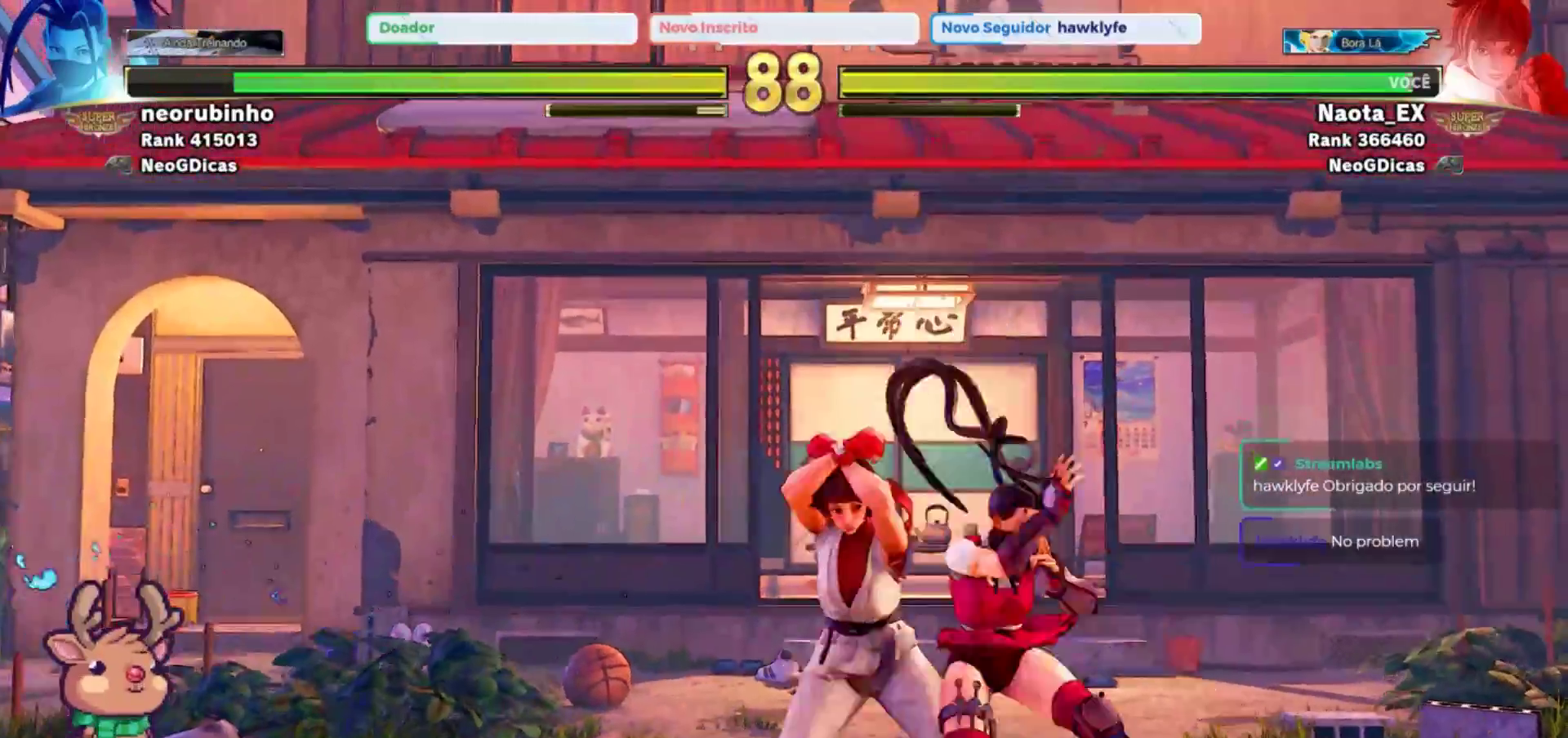
{"dt_ms": 1000, "buttons": ["R2"], "left_stick": "down-left", "events": [[83, "CROSS", "up"], [83, "SQUARE", "up"], [183, "left_stick", "down-right"], [367, "left_stick", "down-left"], [800, "R2", "down"], [900, "R2", "up"], [967, "R2", "down"]]}
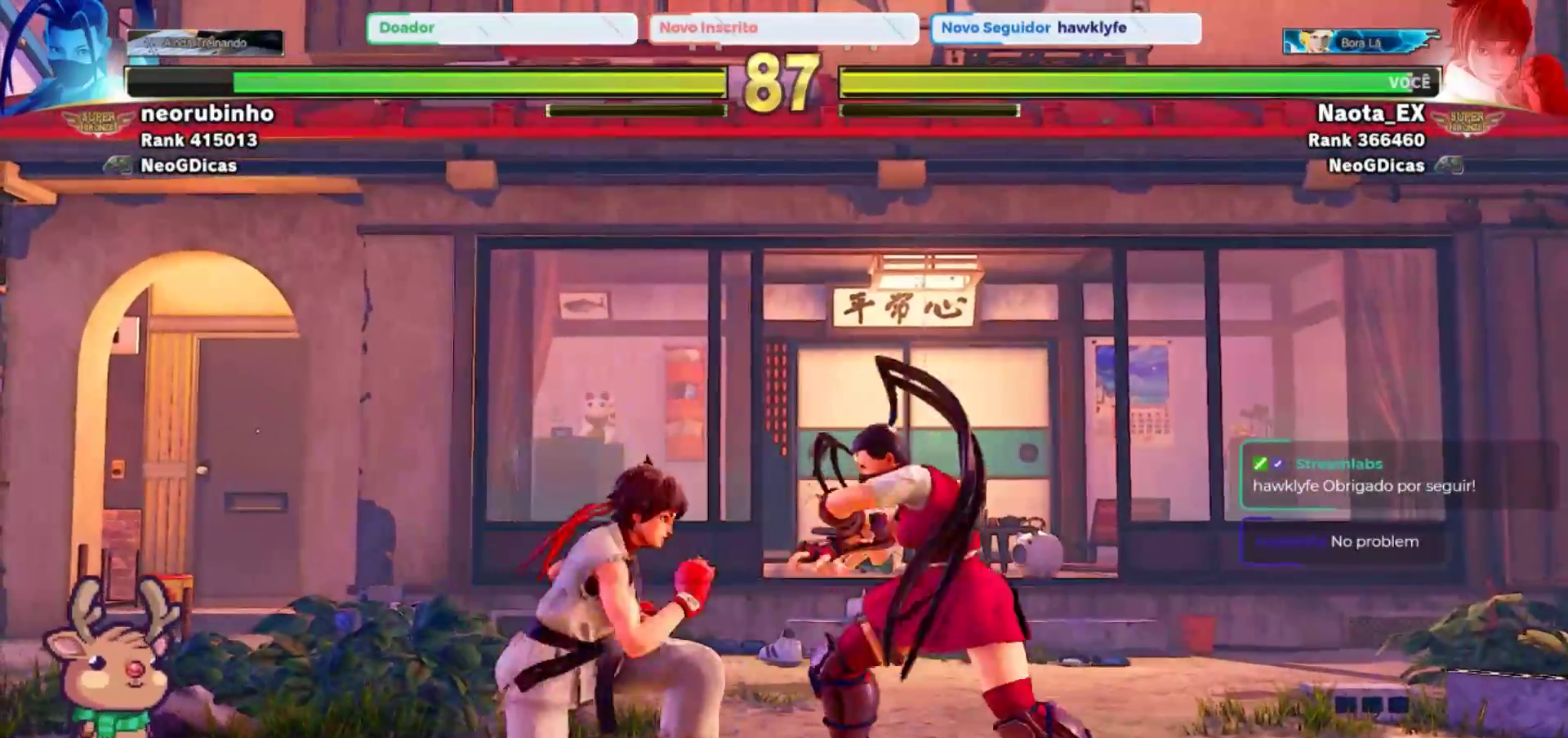
{"dt_ms": 1000, "buttons": [], "left_stick": "left", "events": [[67, "R2", "up"], [100, "R2", "down"], [200, "R2", "up"], [483, "left_stick", "left"]]}
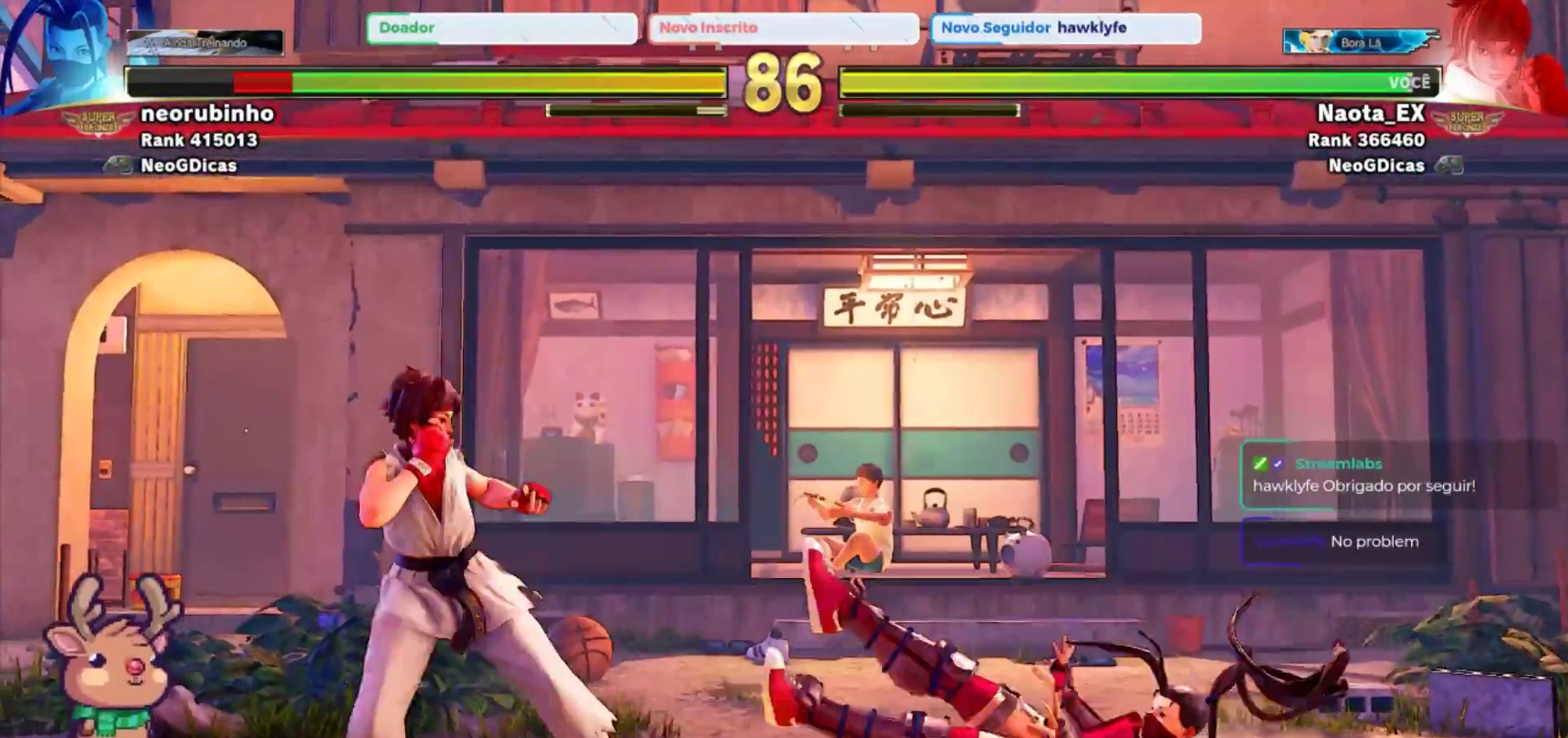
{"dt_ms": 500, "buttons": [], "left_stick": "center", "events": [[83, "left_stick", "down"], [183, "left_stick", "right"], [217, "TRIANGLE", "down"], [267, "left_stick", "center"], [400, "TRIANGLE", "up"]]}
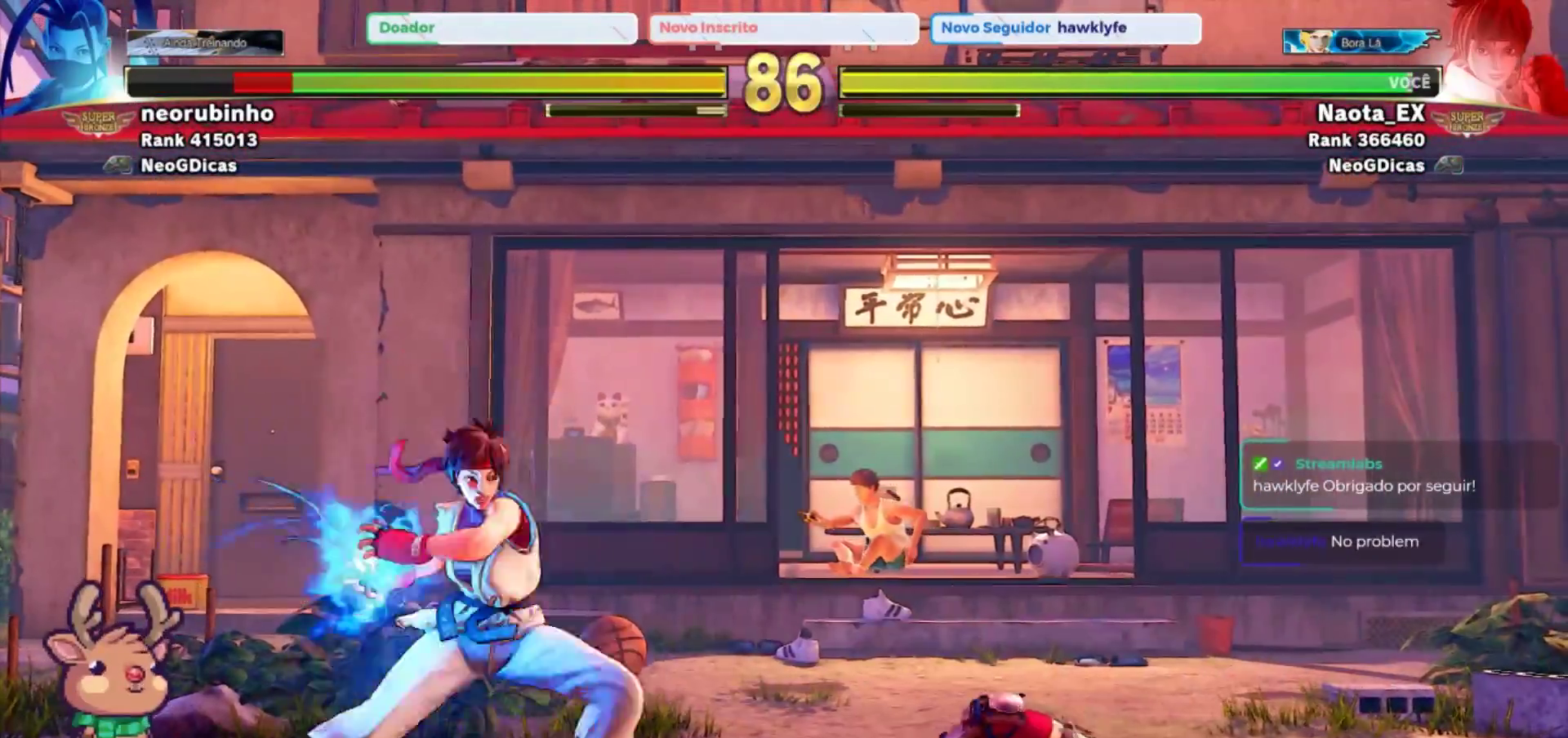
{"dt_ms": 500, "buttons": [], "left_stick": "center", "events": []}
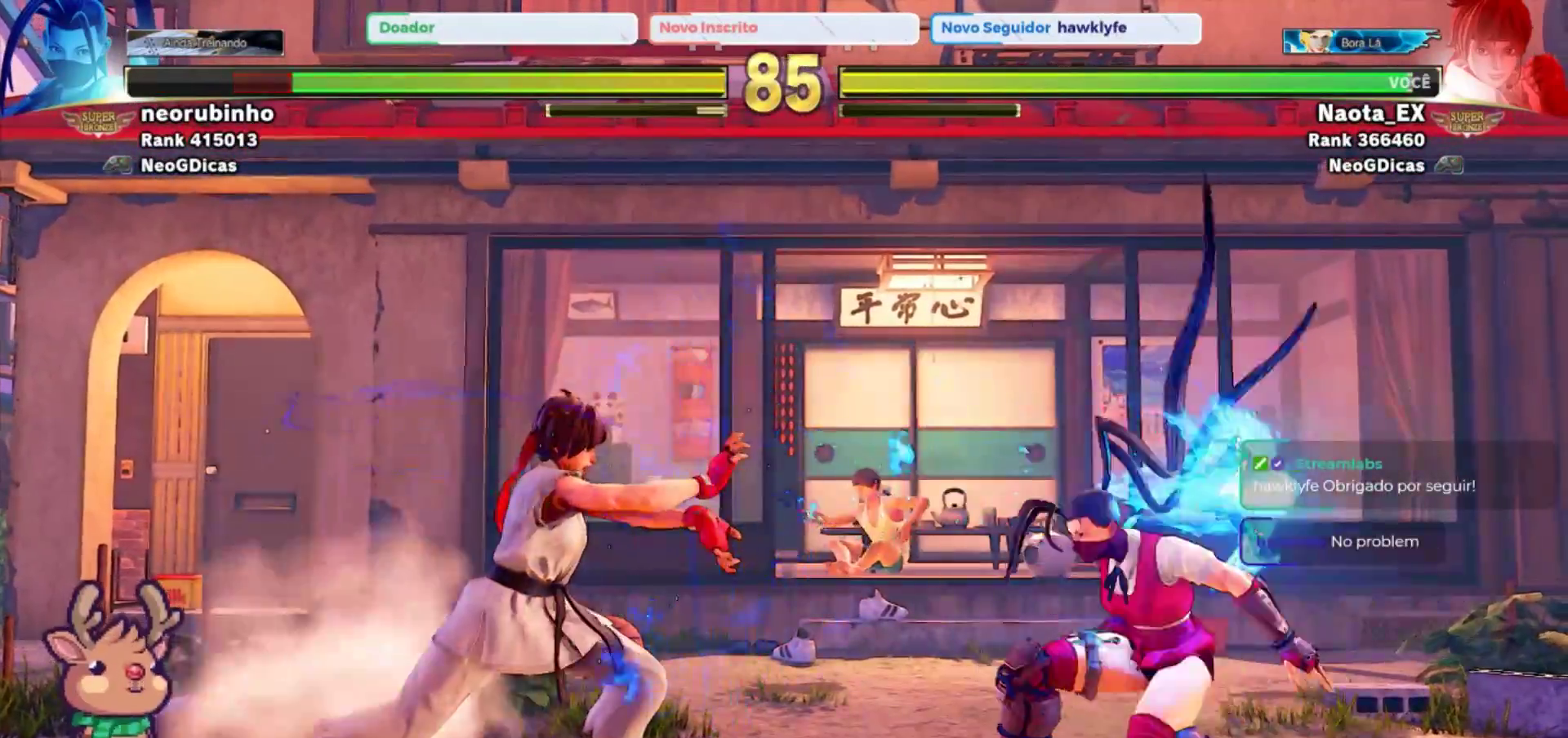
{"dt_ms": 1000, "buttons": [], "left_stick": "center"}
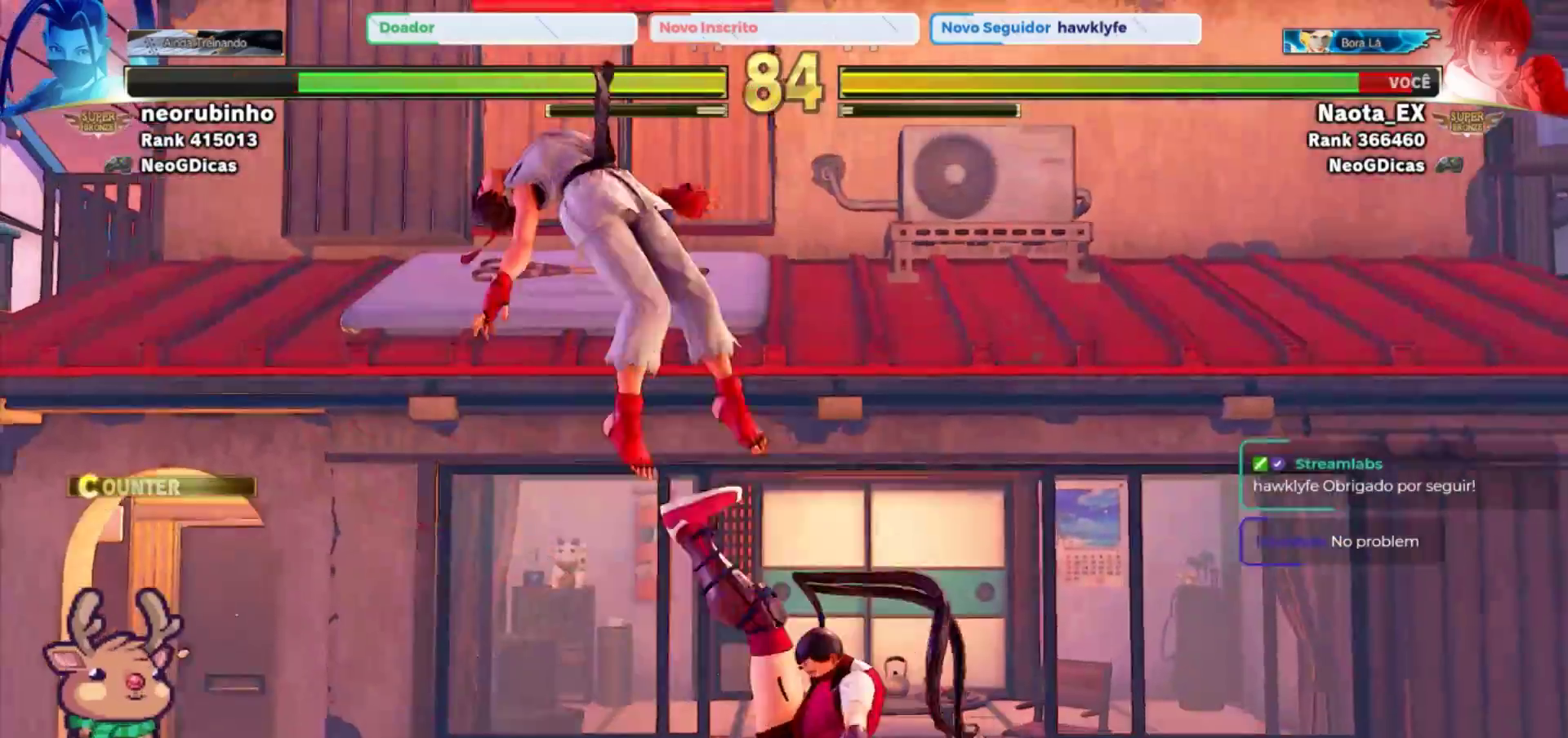
{"dt_ms": 500, "buttons": ["CIRCLE"], "left_stick": "left", "events": [[150, "left_stick", "left"], [317, "CROSS", "down"], [317, "SQUARE", "down"], [417, "SQUARE", "up"], [433, "CROSS", "up"], [500, "CIRCLE", "down"]]}
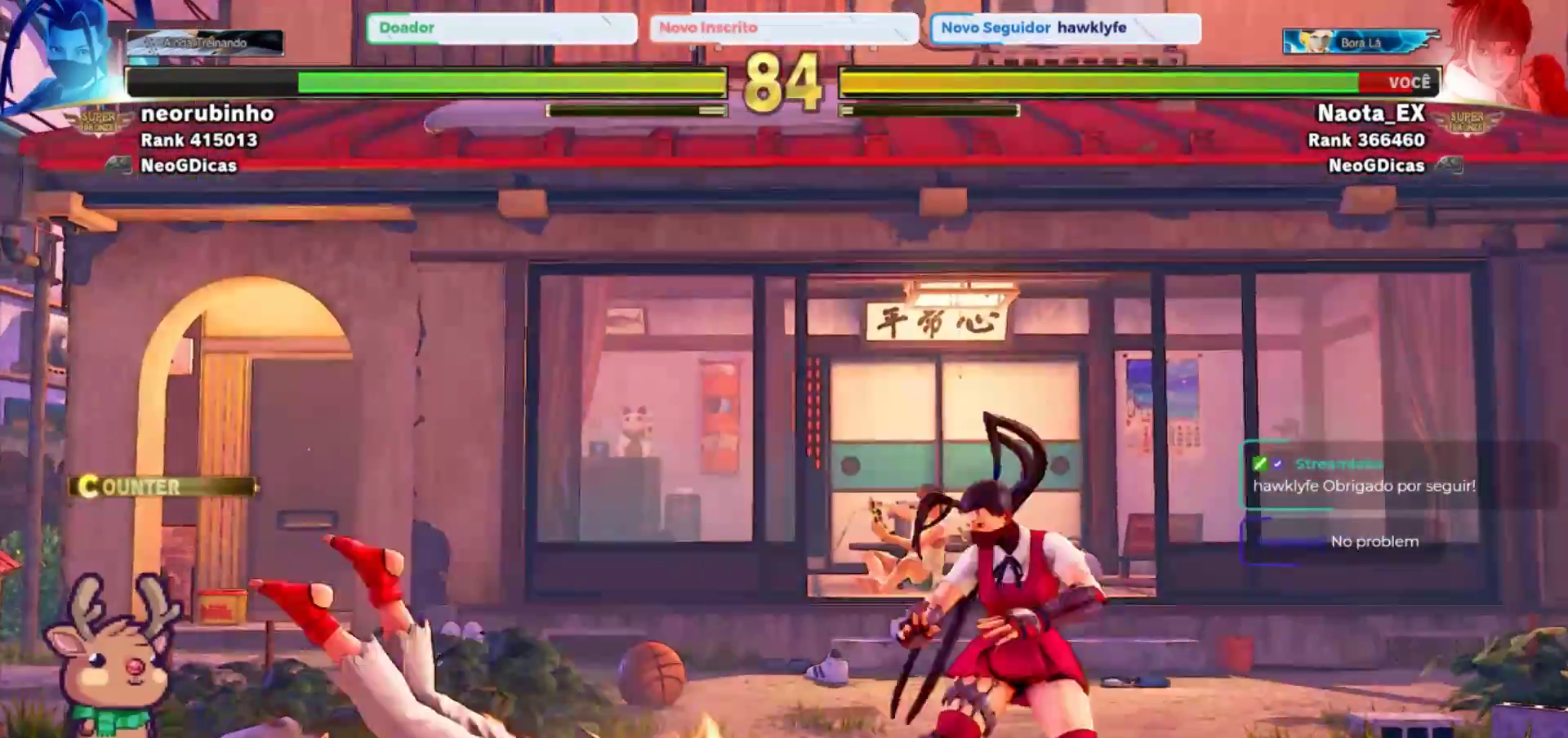
{"dt_ms": 500, "buttons": [], "left_stick": "center", "events": [[17, "TRIANGLE", "down"], [133, "TRIANGLE", "up"], [150, "CIRCLE", "up"], [283, "left_stick", "center"]]}
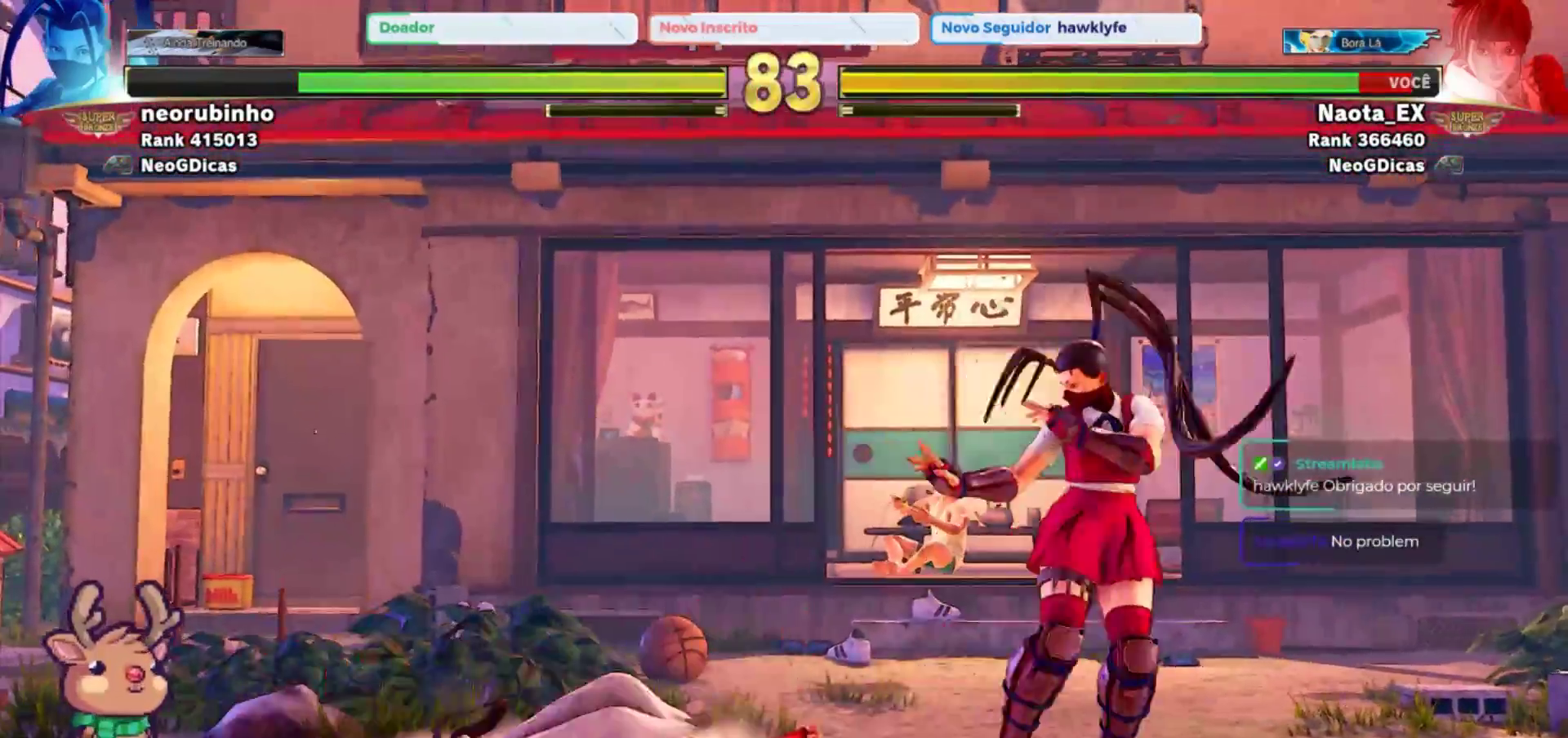
{"dt_ms": 500, "buttons": [], "left_stick": "center", "events": []}
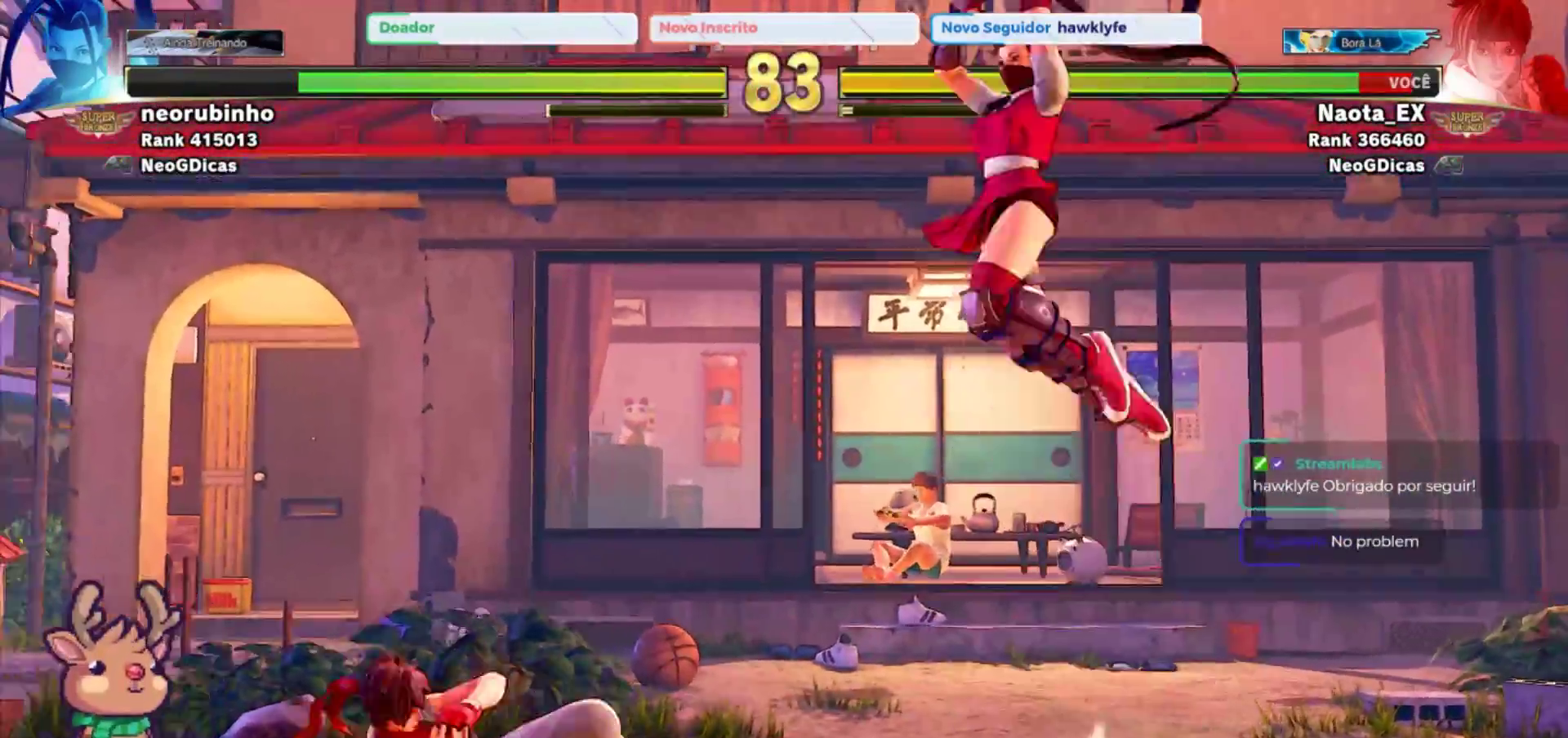
{"dt_ms": 500, "buttons": [], "left_stick": "center", "events": [[33, "left_stick", "right"], [117, "left_stick", "down"], [233, "SQUARE", "down"], [233, "left_stick", "right"], [300, "SQUARE", "up"], [333, "left_stick", "center"], [367, "SQUARE", "down"], [450, "SQUARE", "up"]]}